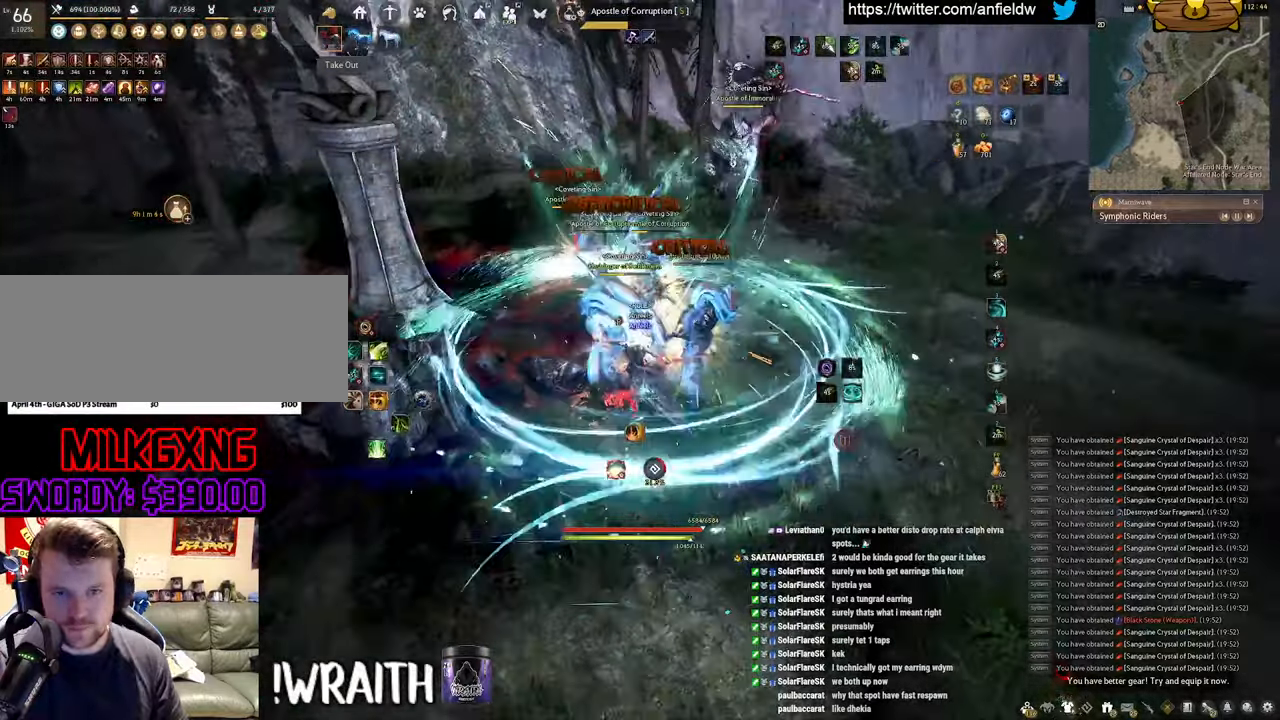
Gameplay with keyboard and mouse; each line is a JSON object with the keys and mouse buttons held at the frame after it. "events" lists presses ("down") and releases ("up") of "a", "c", "d", "e", "f", "q", "s", "shift", "space", "tab", "w", "x", "z", "mouse_left" and "mouse_right" between this image and that frame as [ms after this image, input, new state], when the widget could be followed in between. "mouse_left", "mouse_right" = the "left", "right" buttons of the "mouse" list. No other keys are recorded. Mouse movement is not recorded.
{"keys": ["q"], "mouse": [], "events": [[34, "mouse_left", "down"], [350, "q", "down"], [450, "mouse_left", "up"]]}
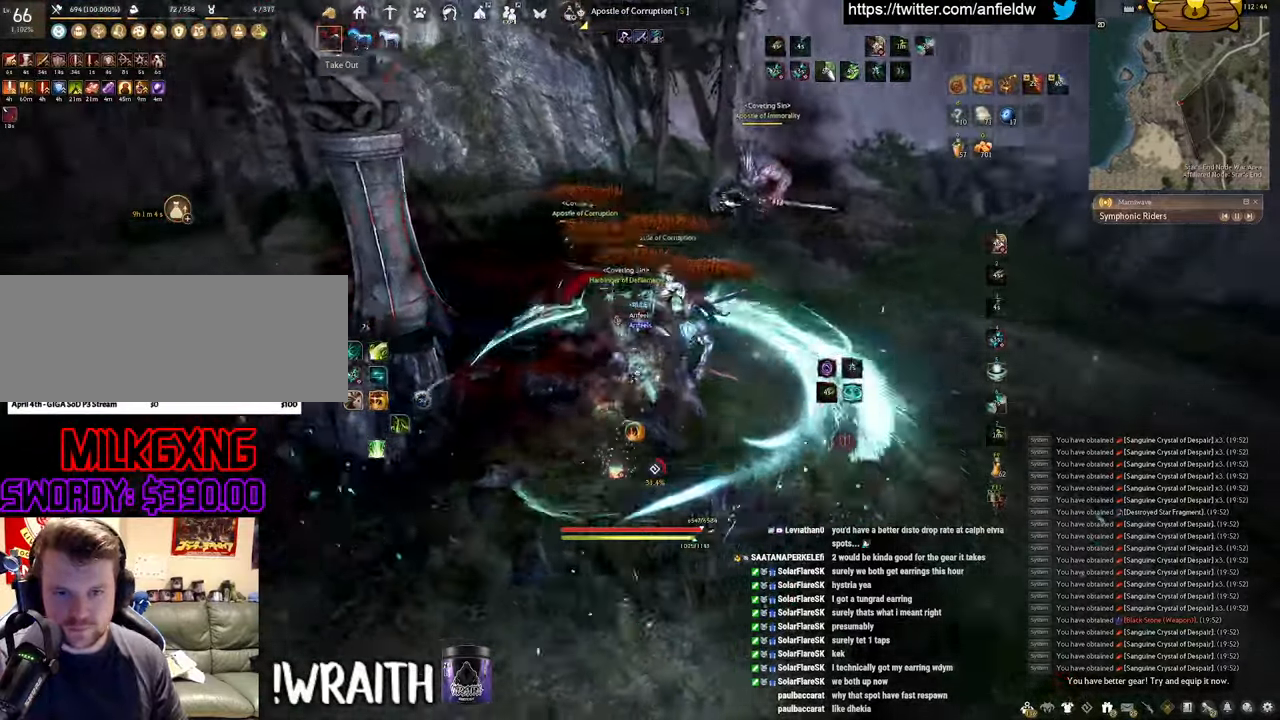
{"keys": ["space"], "mouse": [], "events": [[184, "space", "down"], [267, "q", "up"]]}
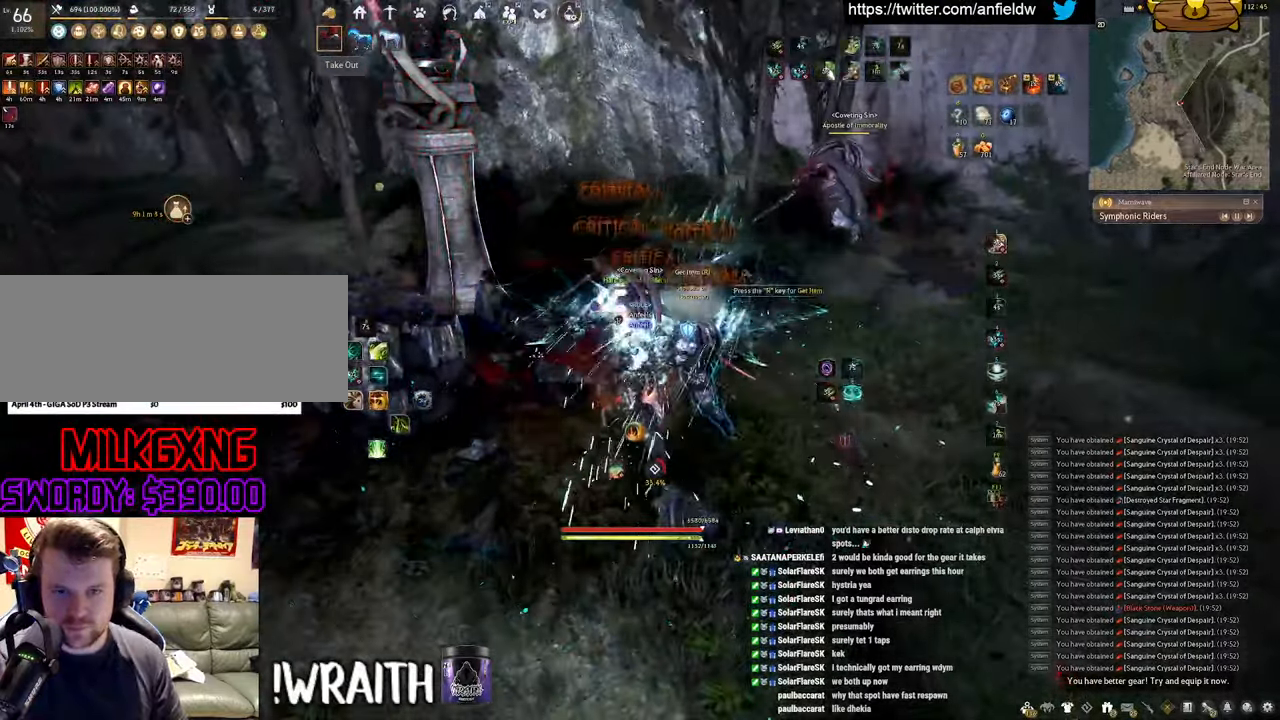
{"keys": [], "mouse": [], "events": [[400, "space", "up"]]}
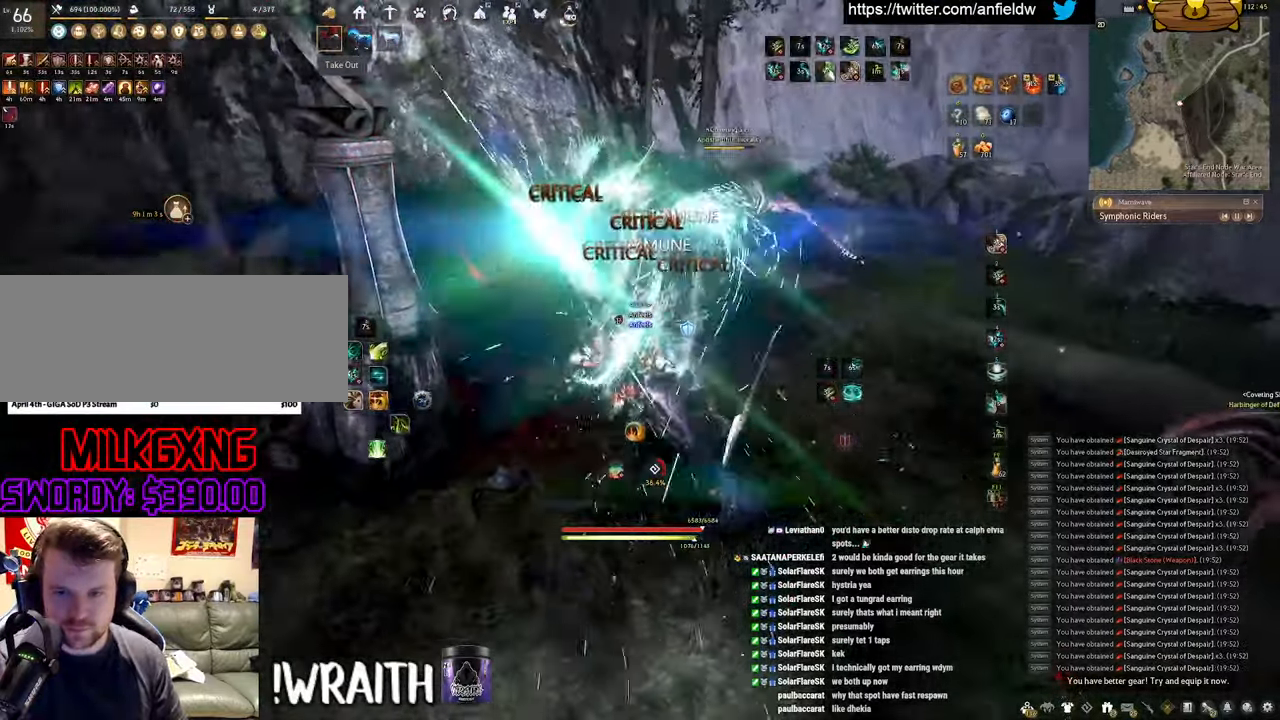
{"keys": [], "mouse": [], "events": []}
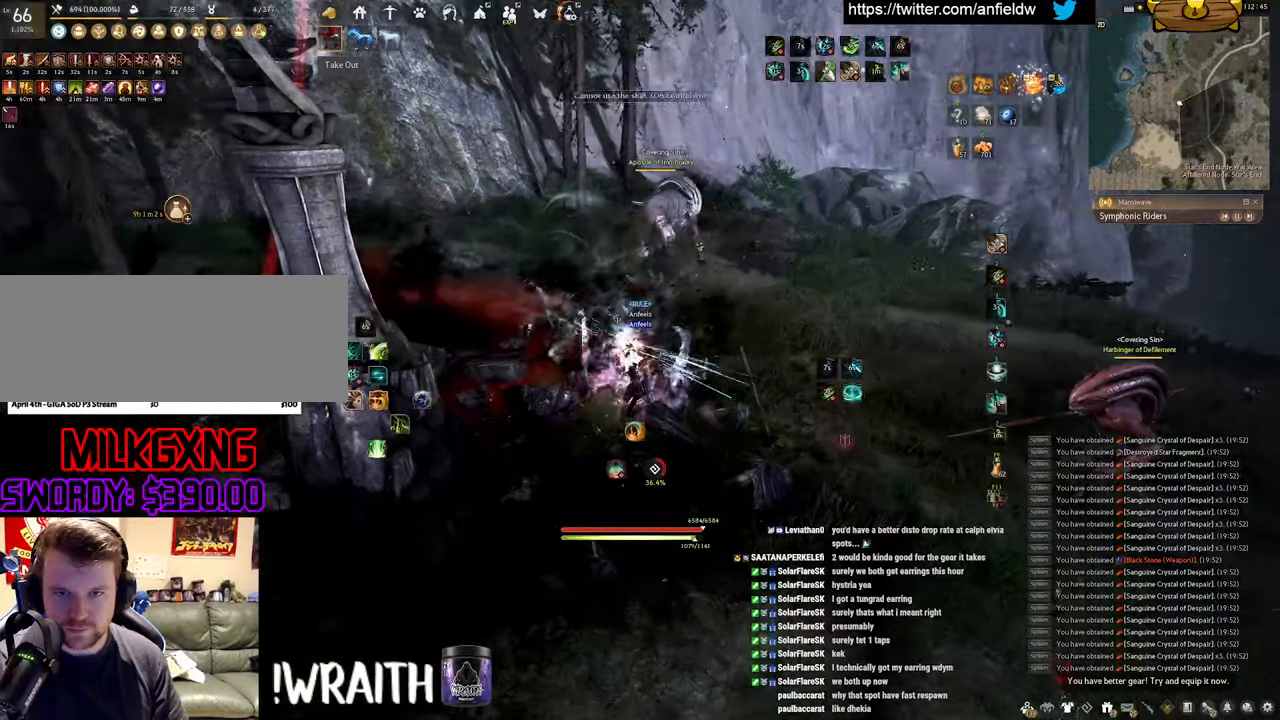
{"keys": ["q"], "mouse": [], "events": [[450, "q", "down"]]}
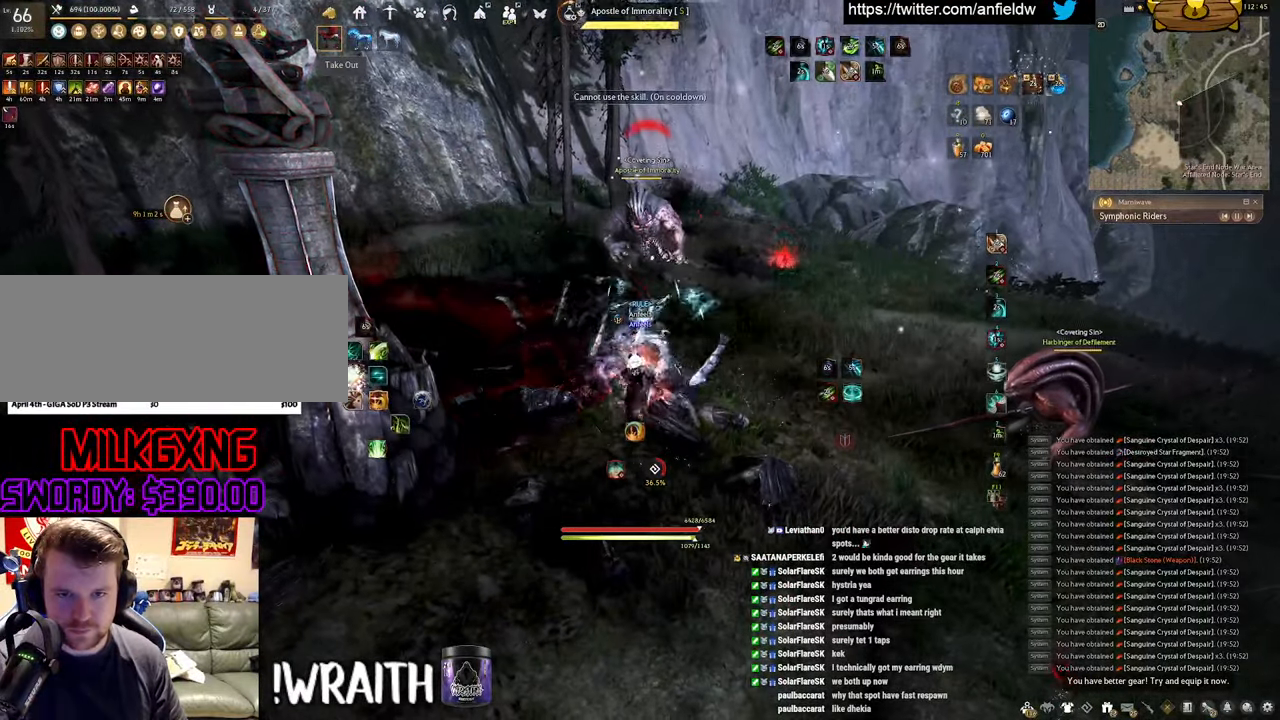
{"keys": [], "mouse": [], "events": [[384, "q", "up"]]}
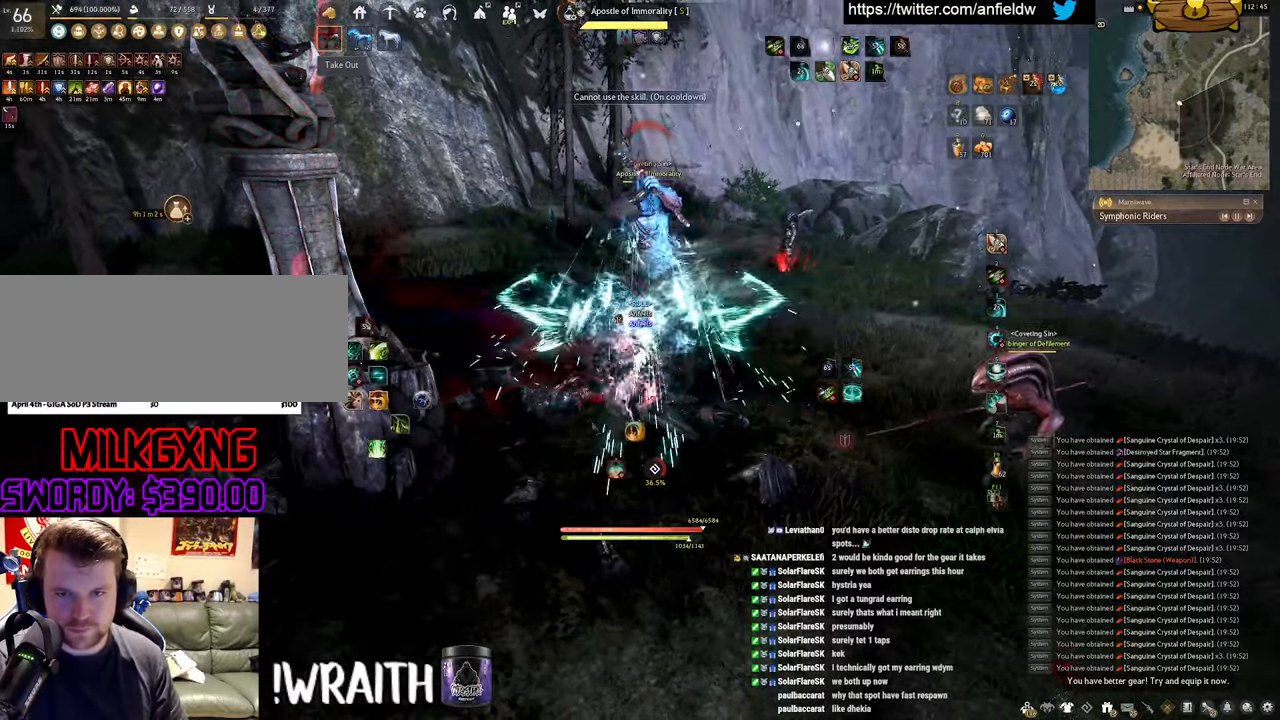
{"keys": [], "mouse": [], "events": []}
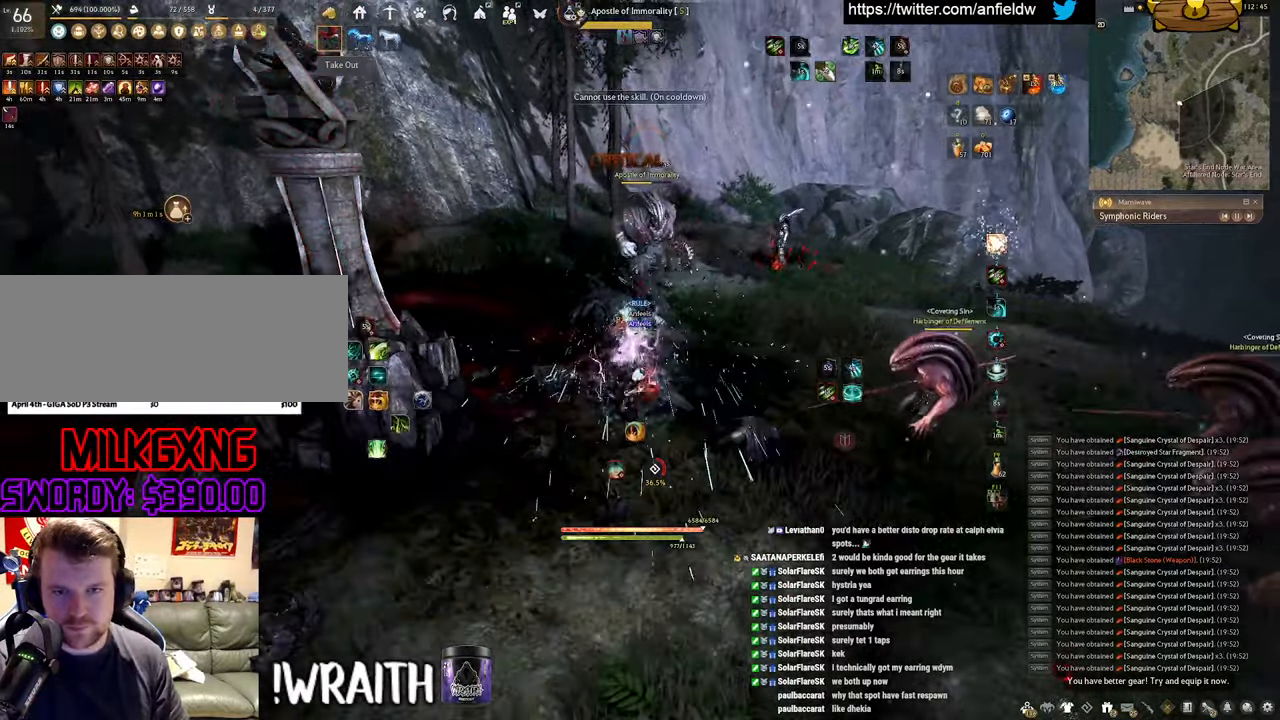
{"keys": ["f", "s"], "mouse": [], "events": [[33, "s", "down"], [100, "f", "down"]]}
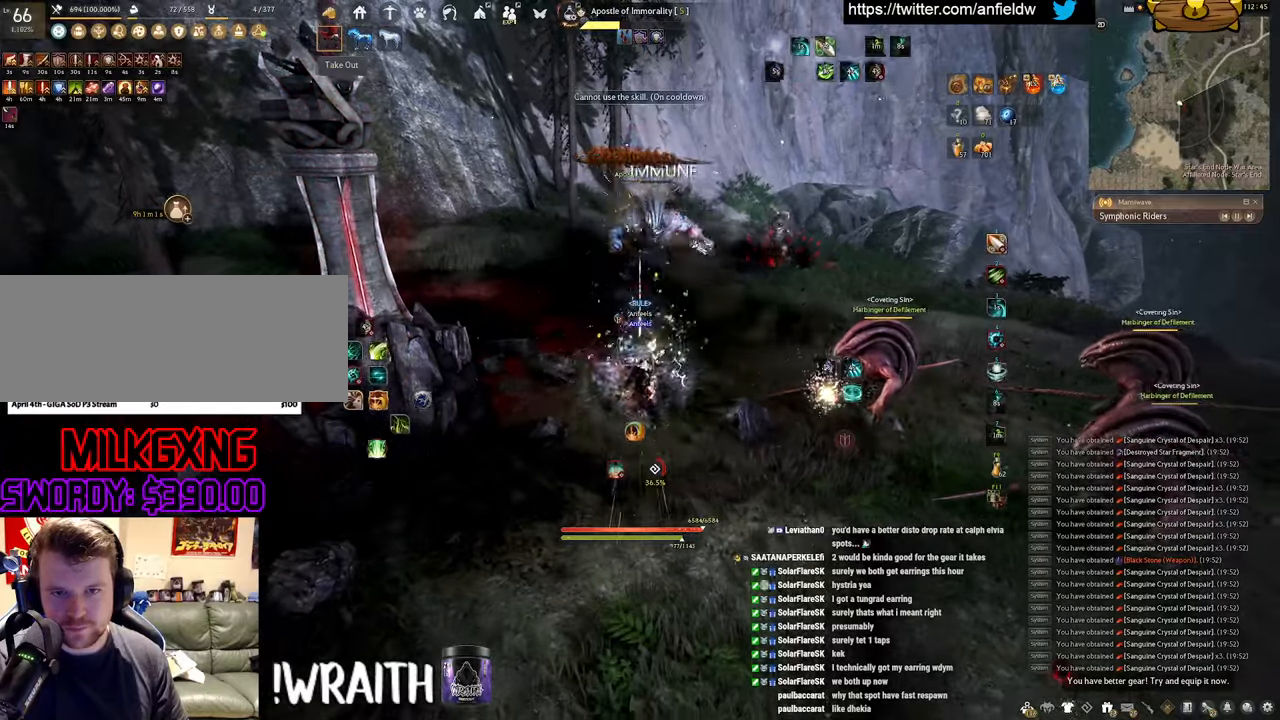
{"keys": [], "mouse": [], "events": [[433, "f", "up"], [433, "s", "up"]]}
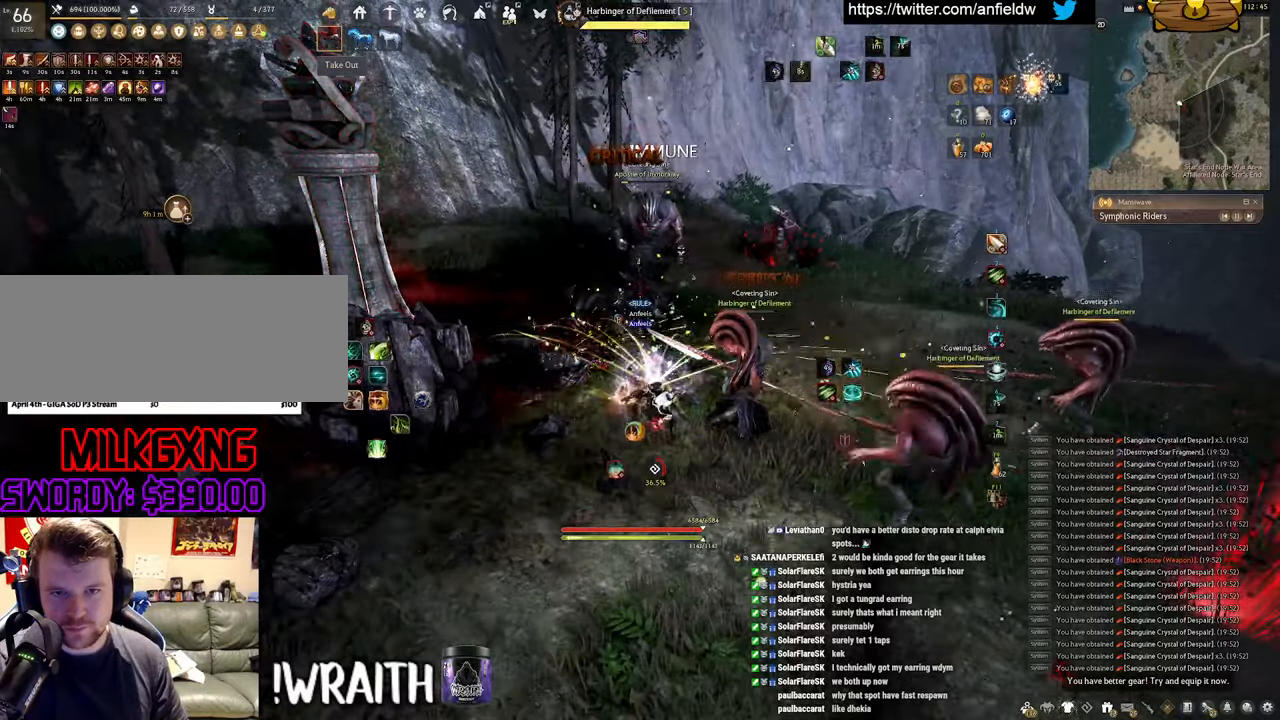
{"keys": [], "mouse": [], "events": []}
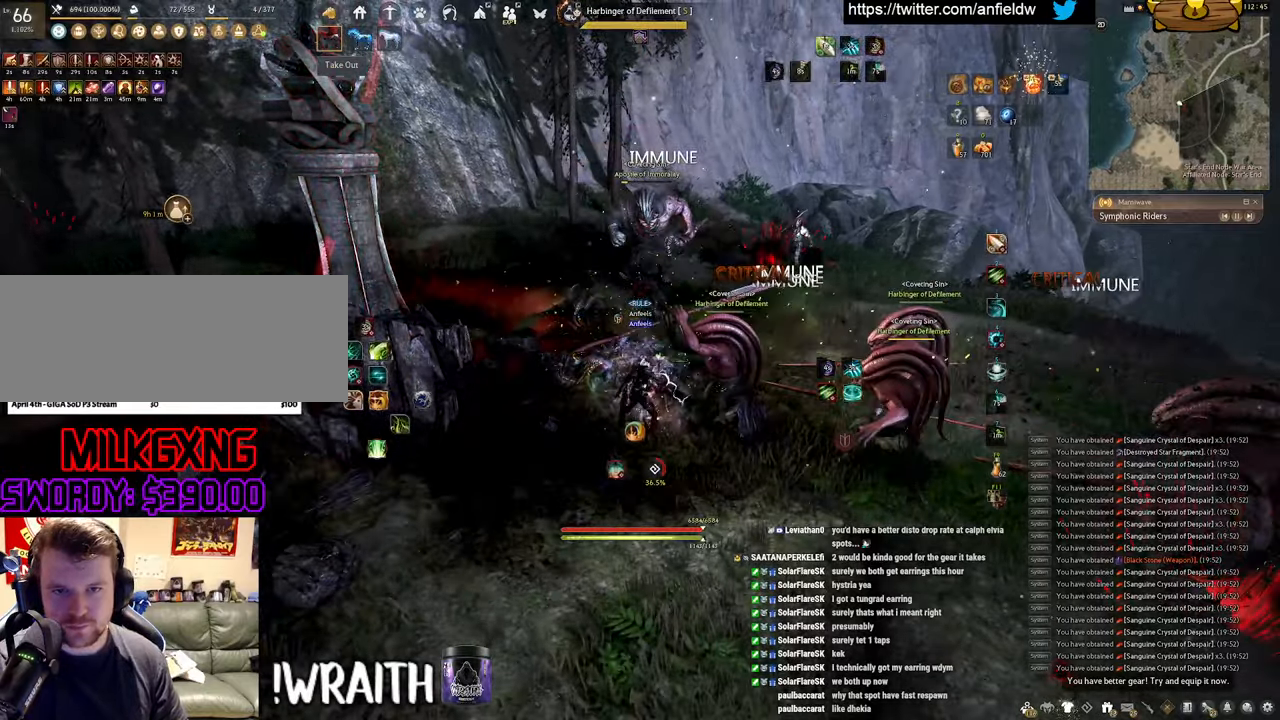
{"keys": ["space"], "mouse": [], "events": [[50, "w", "down"], [116, "mouse_left", "down"], [116, "q", "down"], [300, "space", "down"], [350, "q", "up"], [383, "w", "up"], [416, "mouse_left", "up"]]}
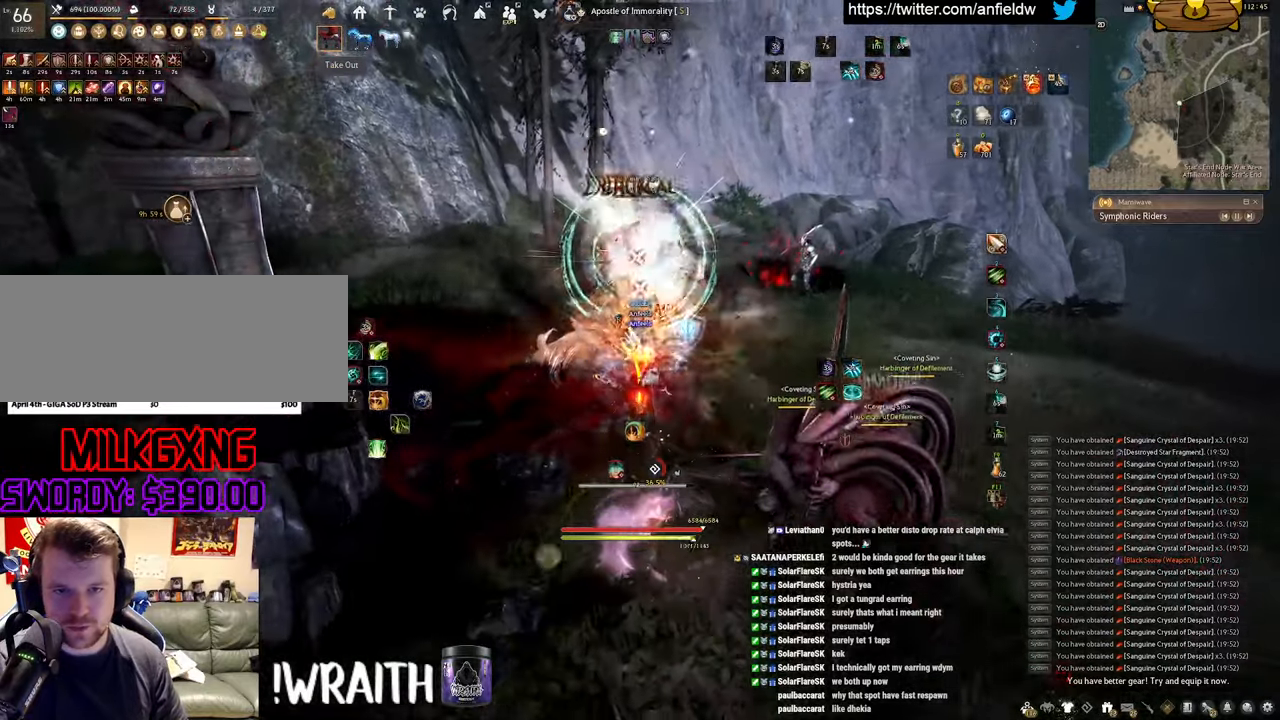
{"keys": ["w"], "mouse": [], "events": [[283, "space", "up"], [450, "w", "down"]]}
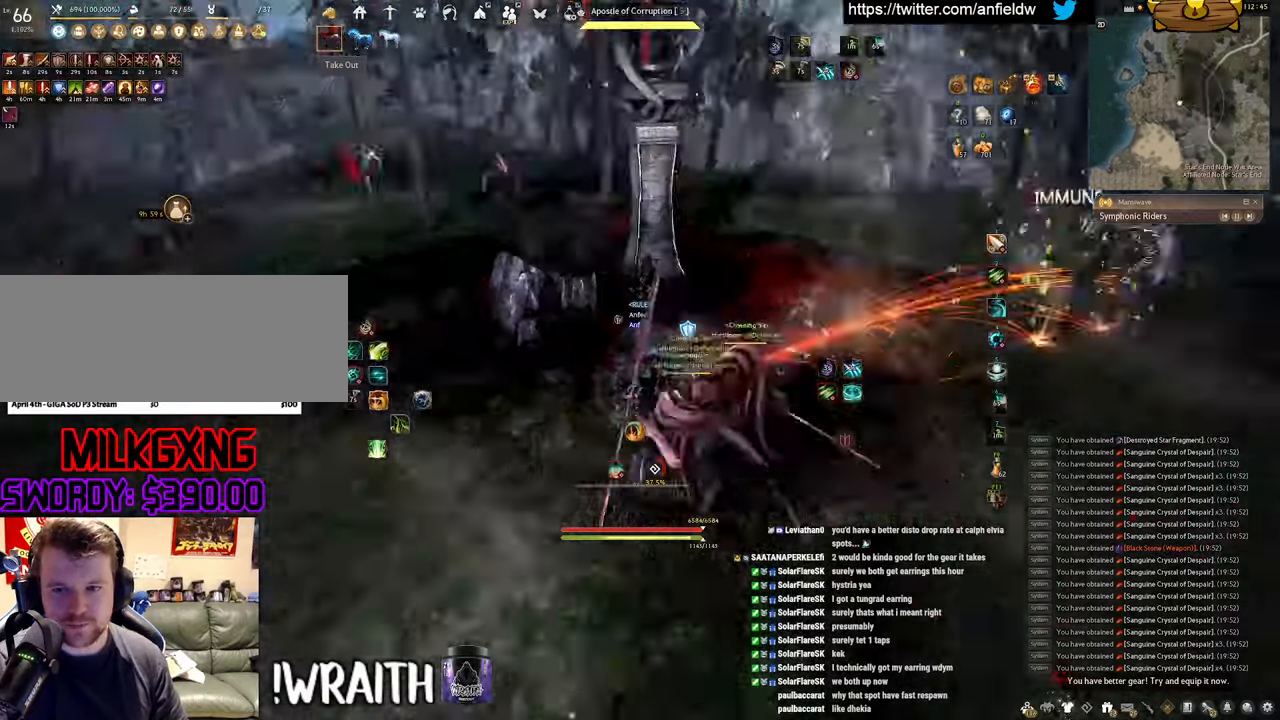
{"keys": ["w"], "mouse": [], "events": []}
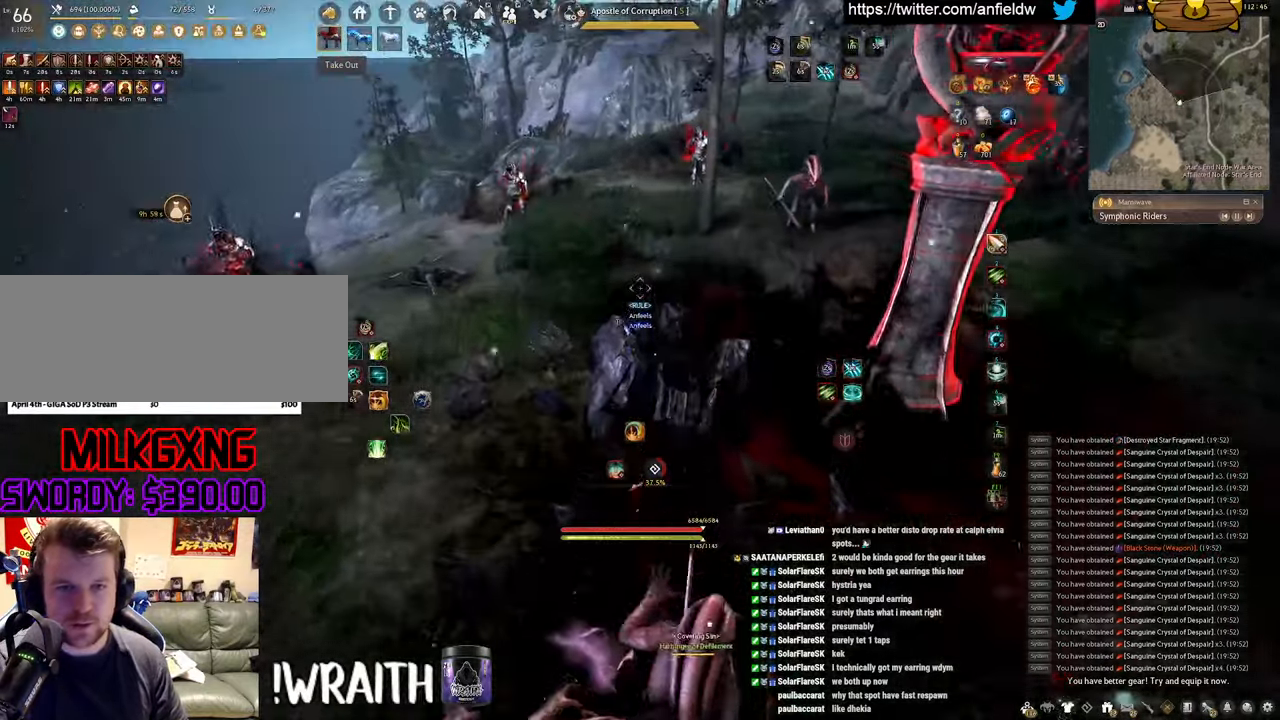
{"keys": ["space"], "mouse": [], "events": [[83, "q", "down"], [100, "mouse_left", "down"], [216, "space", "down"], [266, "q", "up"], [316, "w", "up"], [416, "mouse_left", "up"]]}
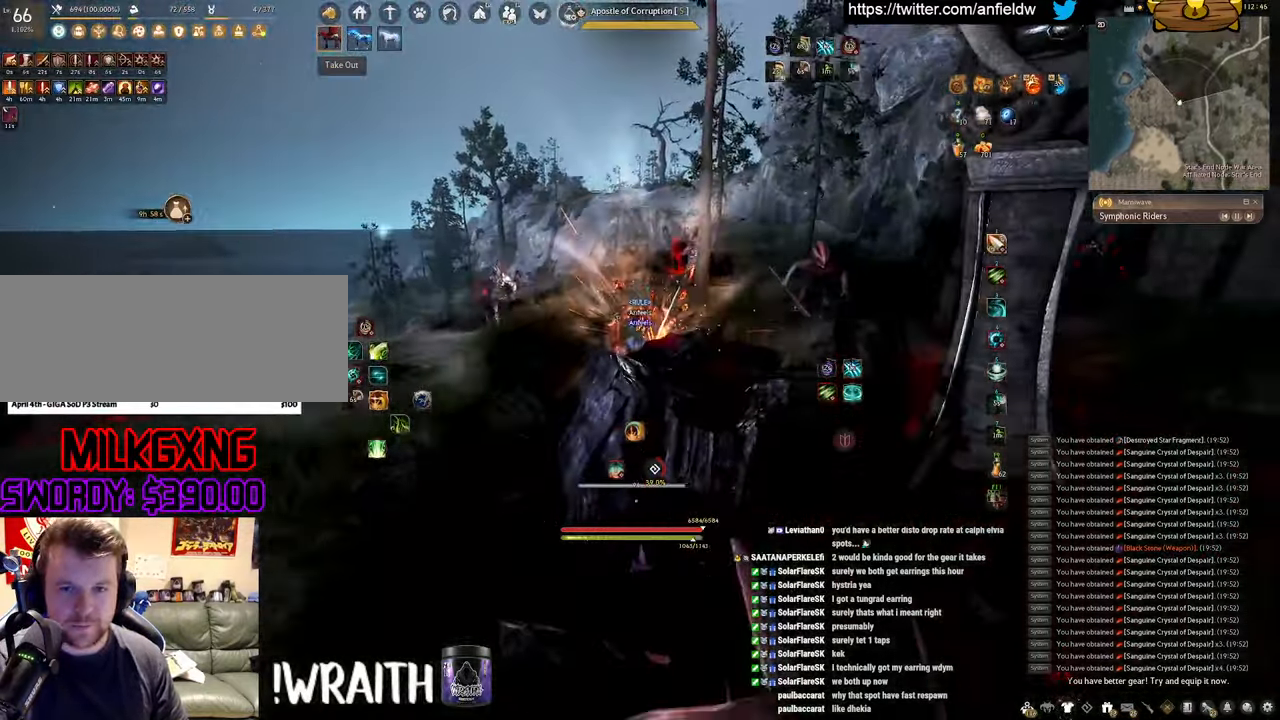
{"keys": ["space"], "mouse": ["left"], "events": [[200, "space", "up"], [216, "w", "down"], [250, "q", "down"], [266, "mouse_left", "down"], [383, "space", "down"], [450, "q", "up"], [483, "w", "up"]]}
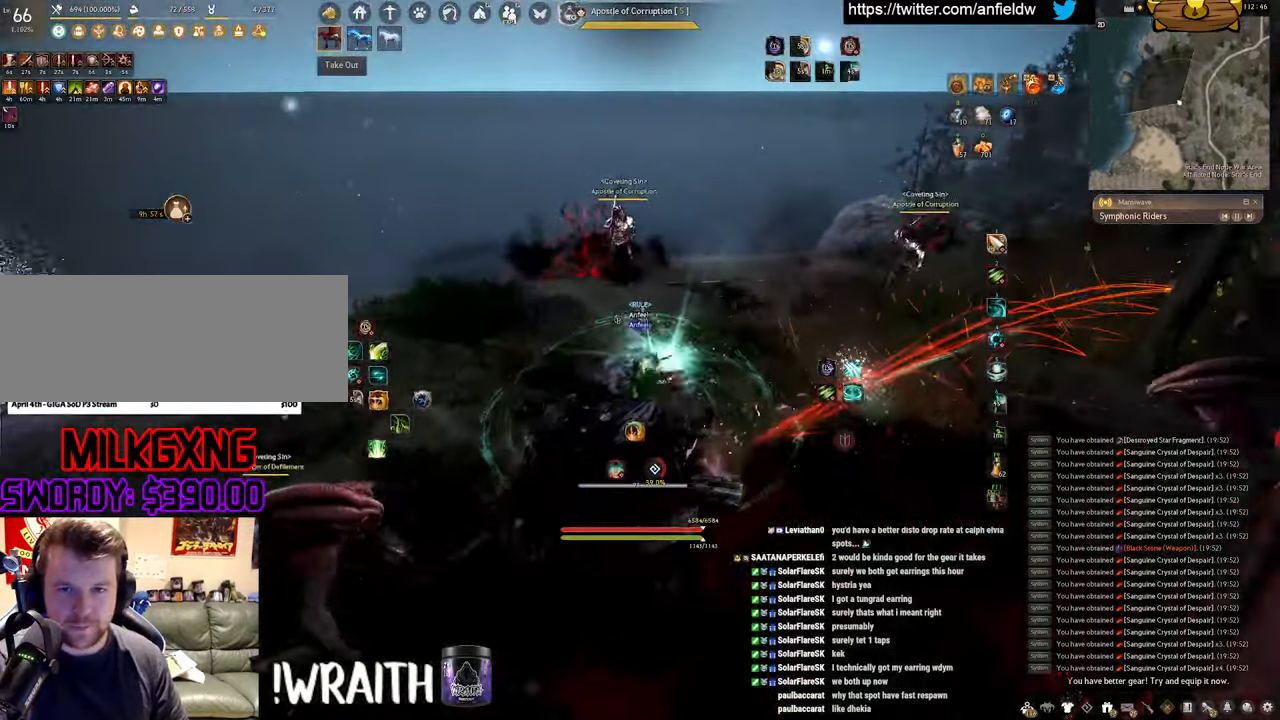
{"keys": ["a"], "mouse": [], "events": [[116, "mouse_left", "up"], [300, "space", "up"], [483, "a", "down"]]}
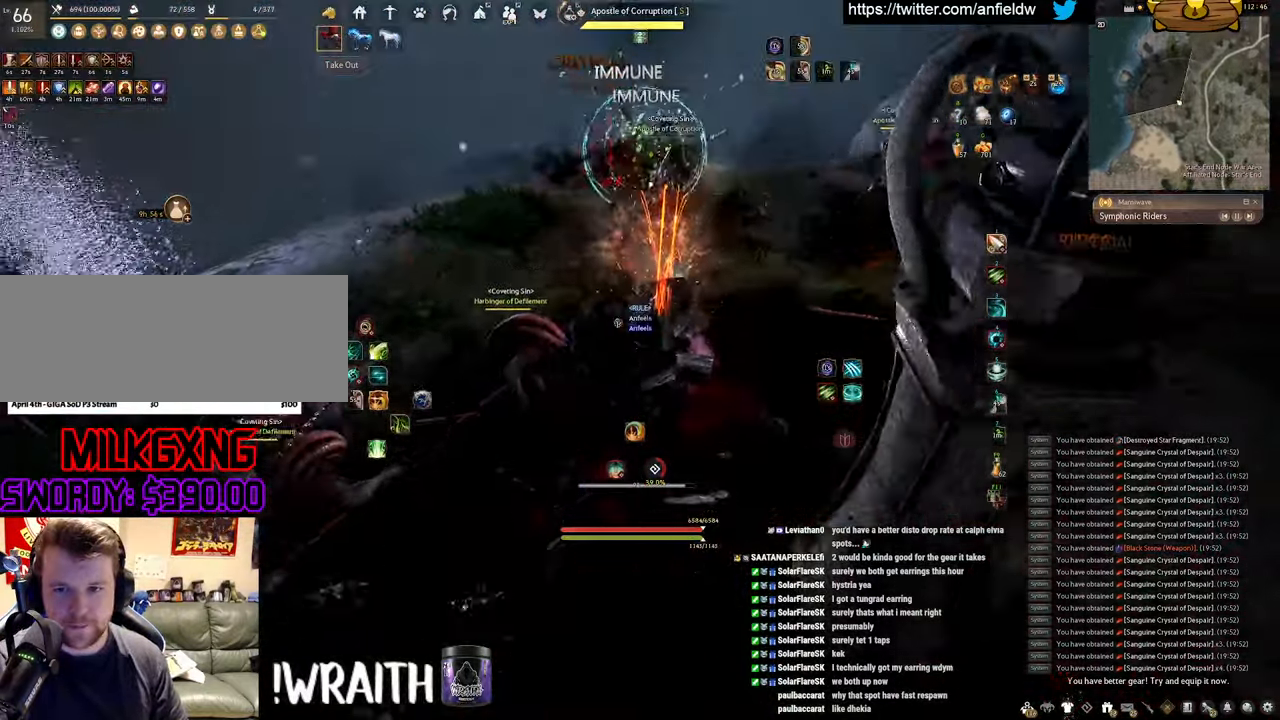
{"keys": ["f", "s"], "mouse": [], "events": [[33, "c", "down"], [166, "a", "up"], [183, "c", "up"], [316, "s", "down"], [366, "f", "down"]]}
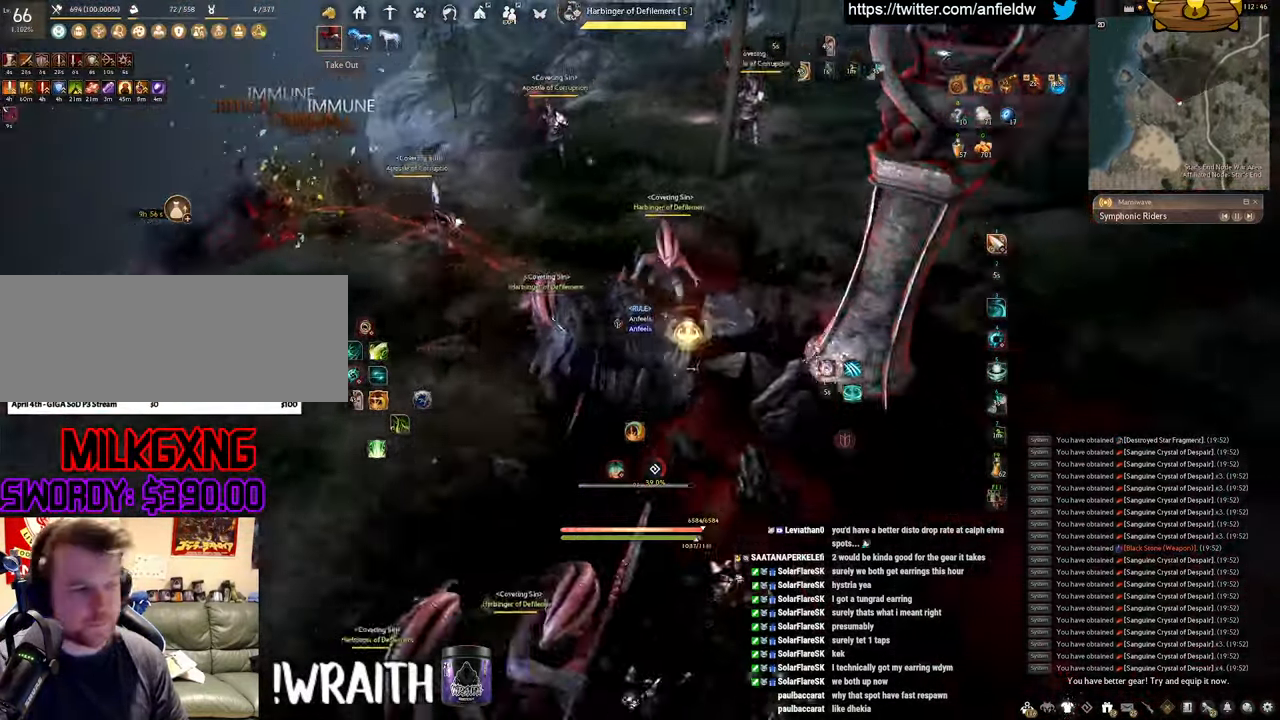
{"keys": [], "mouse": [], "events": [[367, "f", "up"], [367, "s", "up"]]}
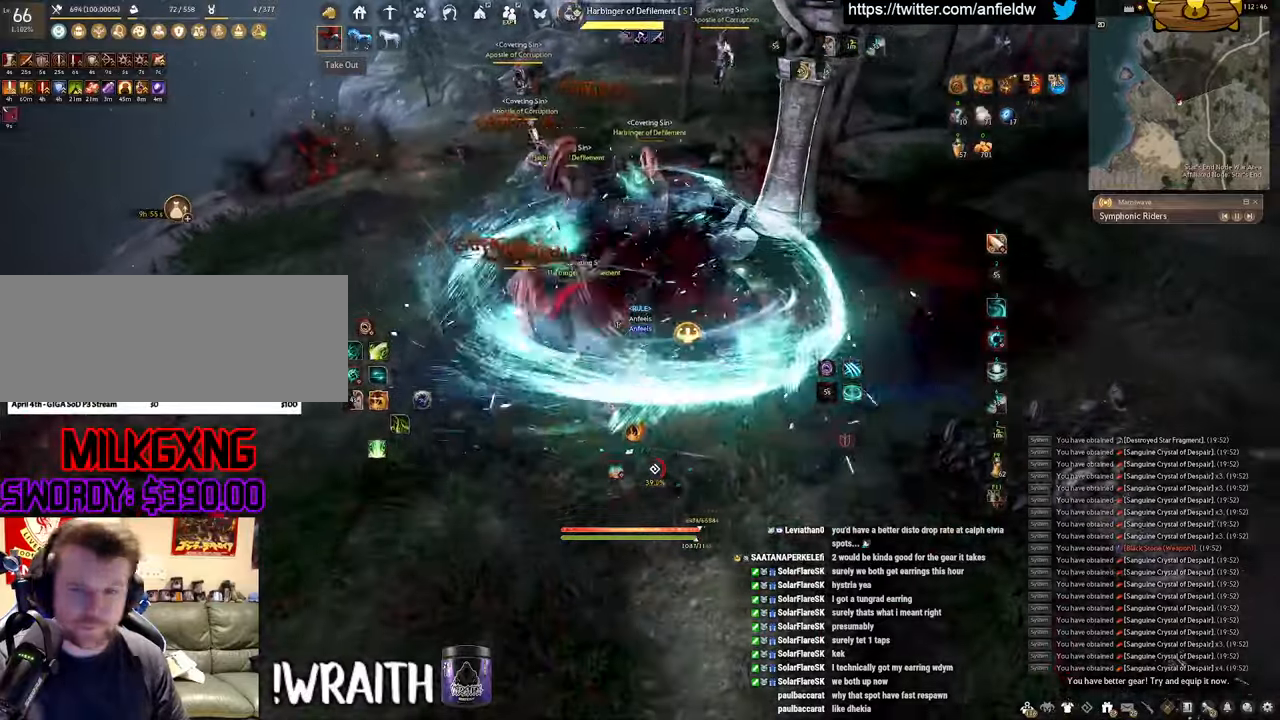
{"keys": ["shift"], "mouse": [], "events": [[250, "shift", "down"], [300, "mouse_right", "down"], [433, "mouse_right", "up"]]}
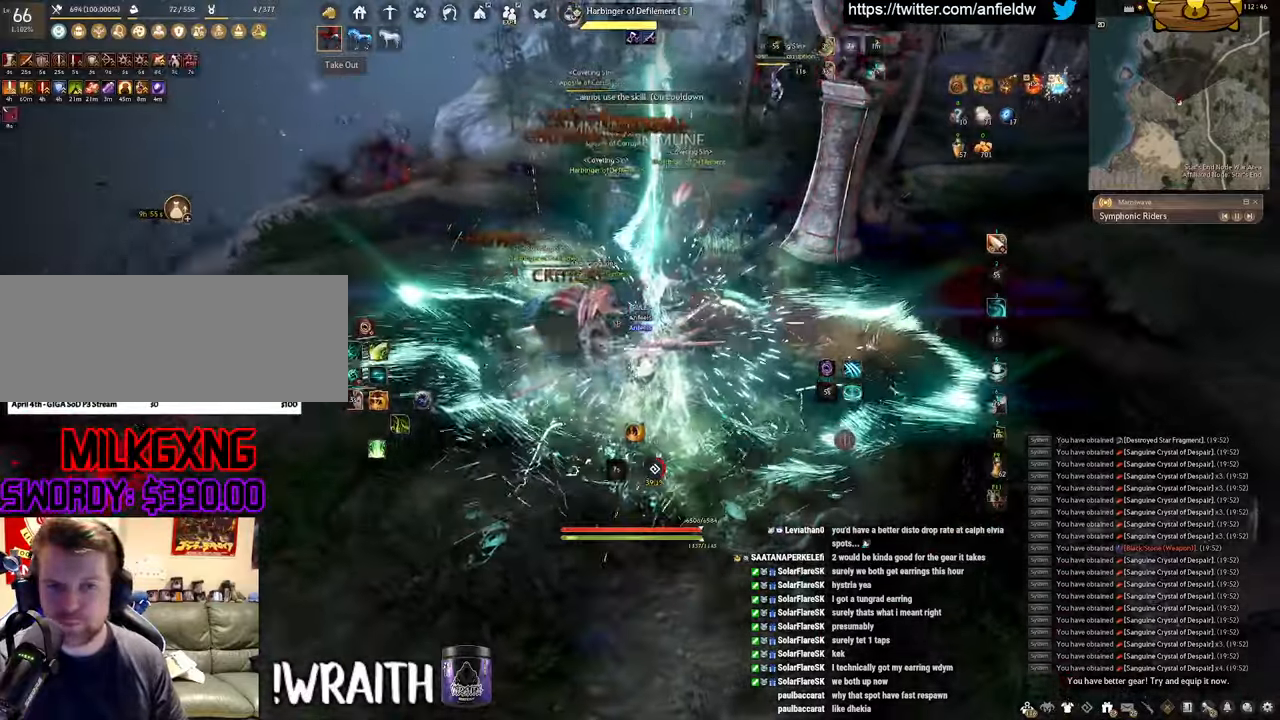
{"keys": ["shift"], "mouse": ["left"], "events": [[83, "mouse_left", "down"]]}
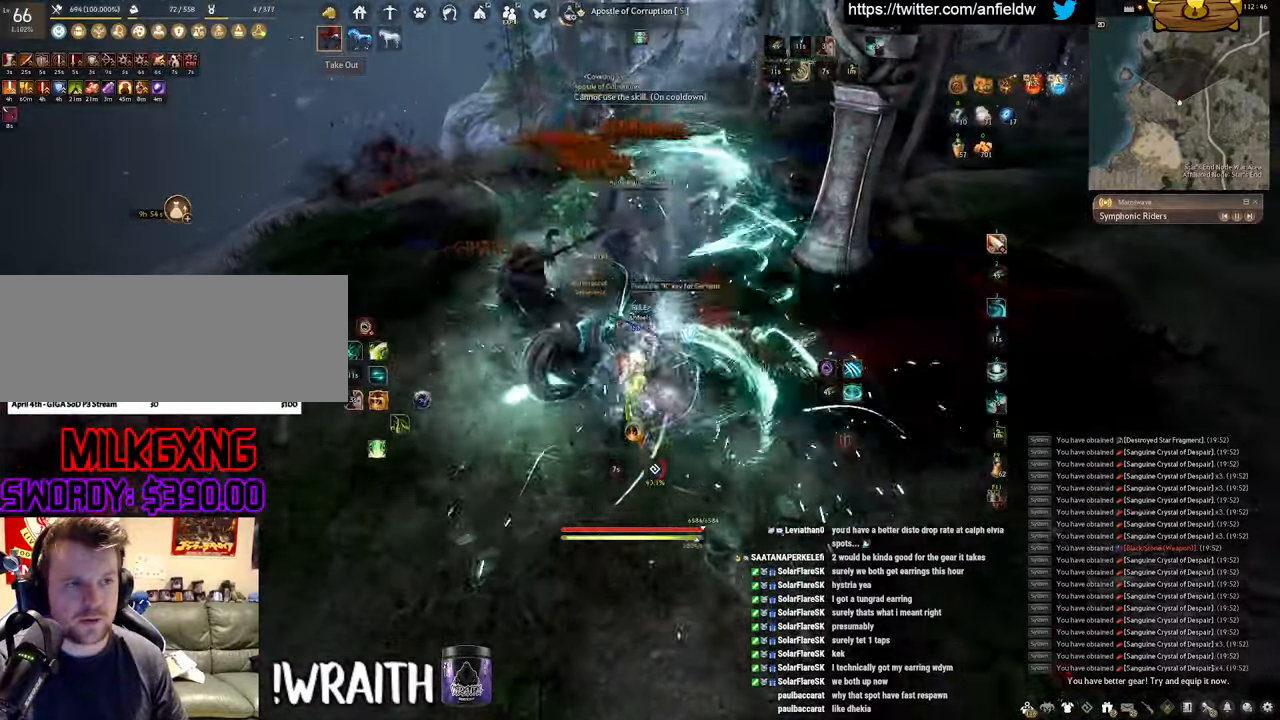
{"keys": ["f", "shift"], "mouse": [], "events": [[400, "f", "down"], [433, "mouse_left", "up"]]}
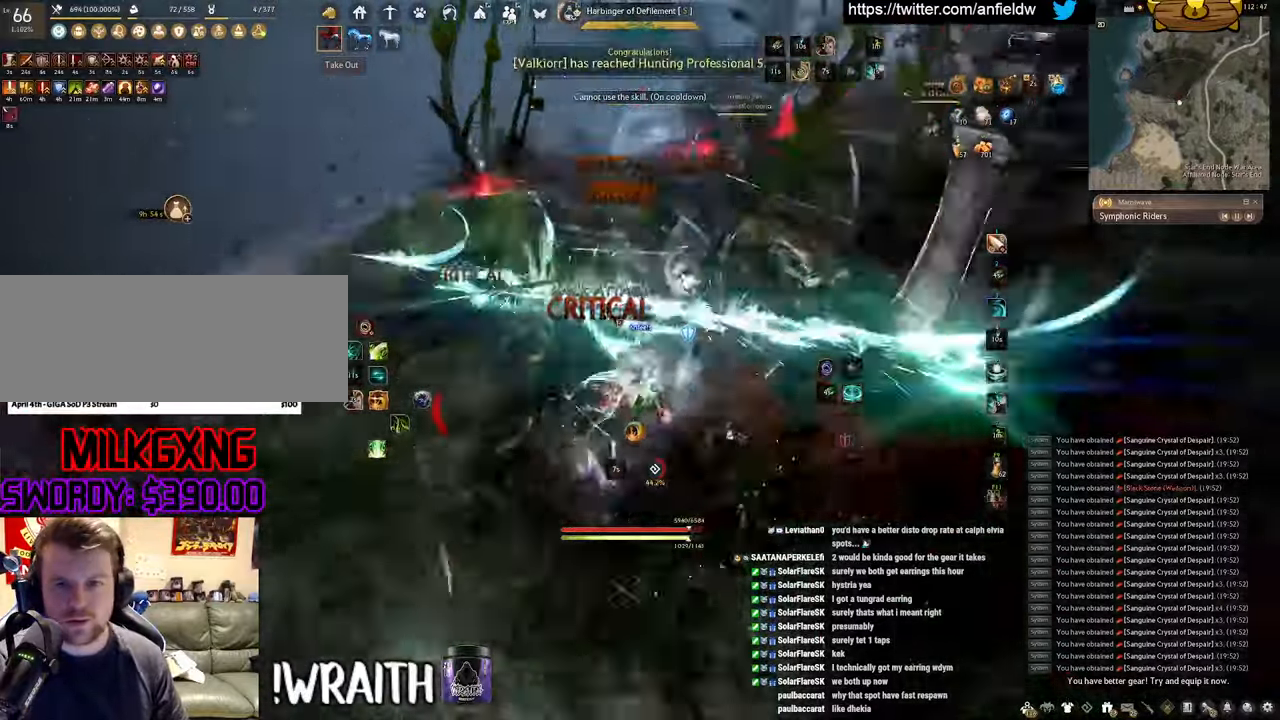
{"keys": ["f", "w"], "mouse": [], "events": [[417, "shift", "up"], [483, "w", "down"]]}
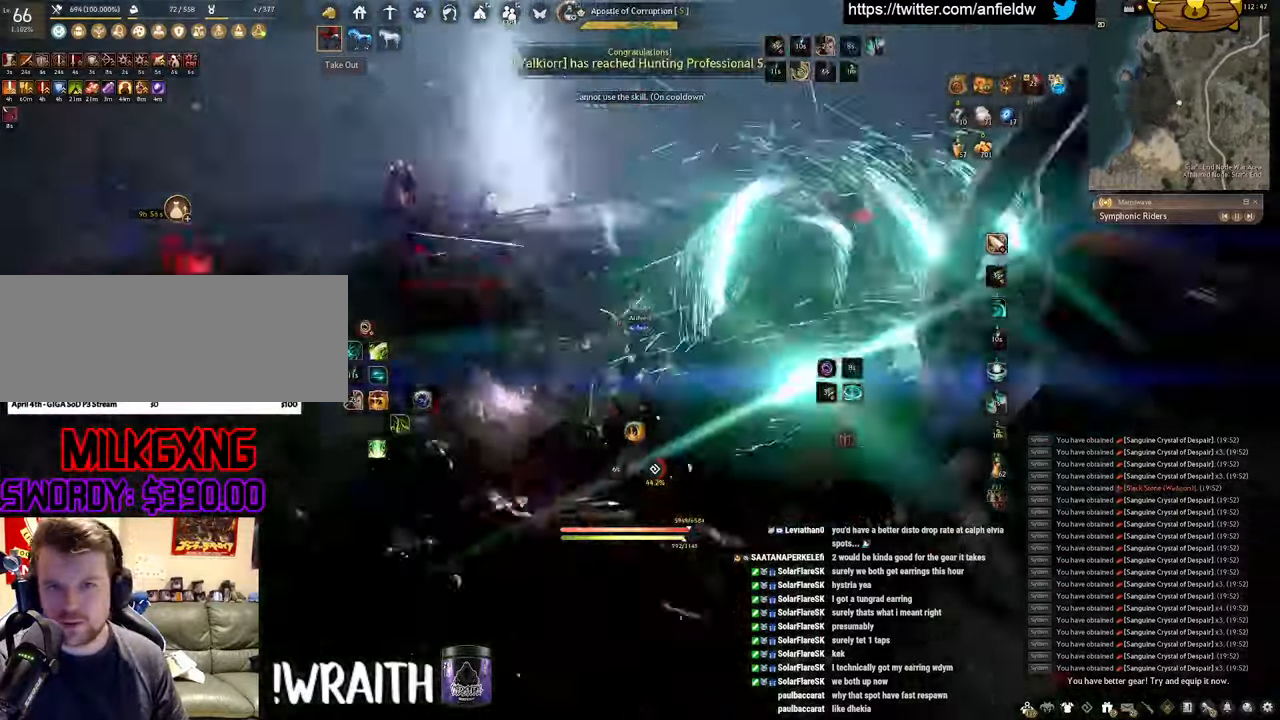
{"keys": [], "mouse": ["left"], "events": [[217, "w", "up"], [233, "f", "up"], [283, "mouse_left", "down"]]}
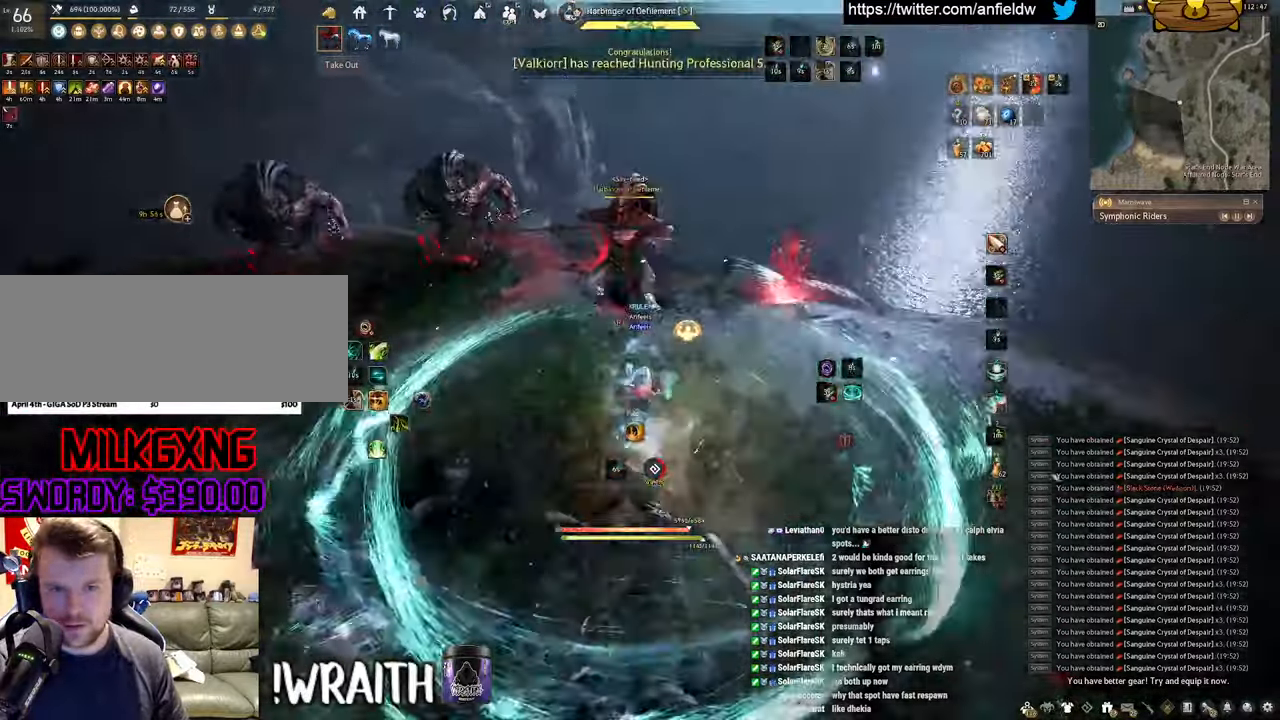
{"keys": ["space"], "mouse": [], "events": [[183, "q", "down"], [300, "mouse_left", "up"], [433, "space", "down"], [483, "q", "up"]]}
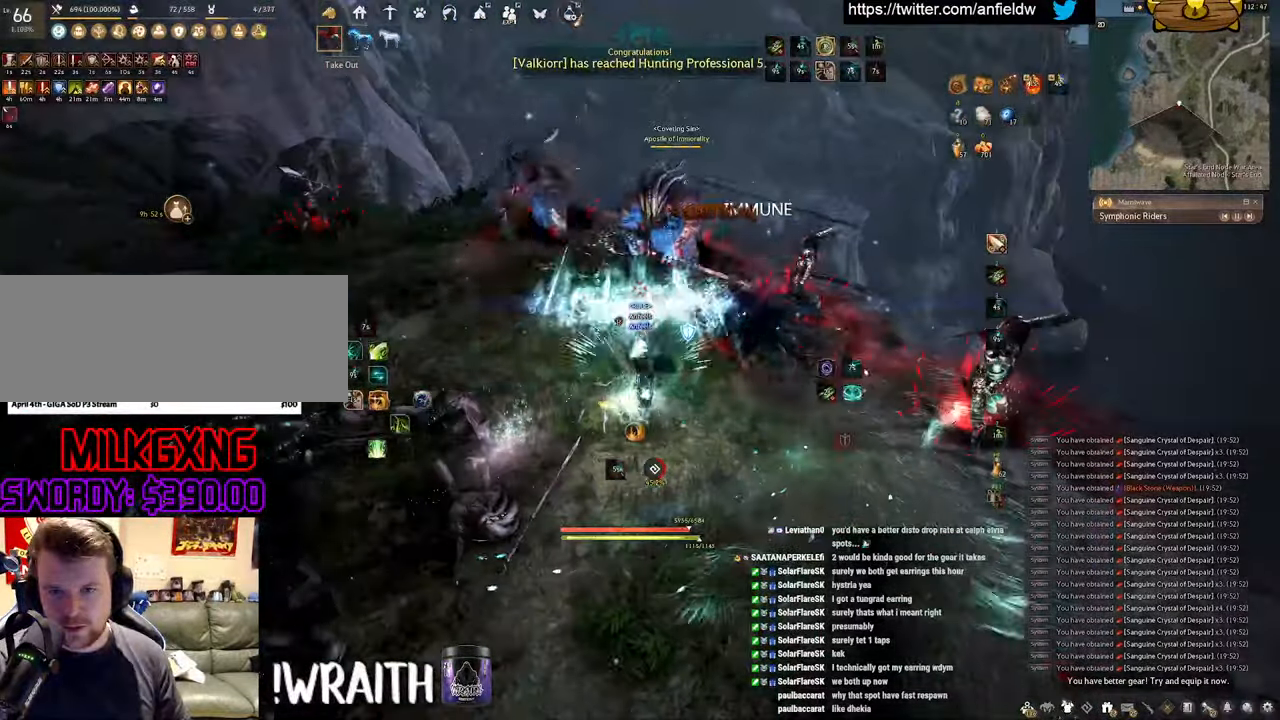
{"keys": ["space"], "mouse": [], "events": []}
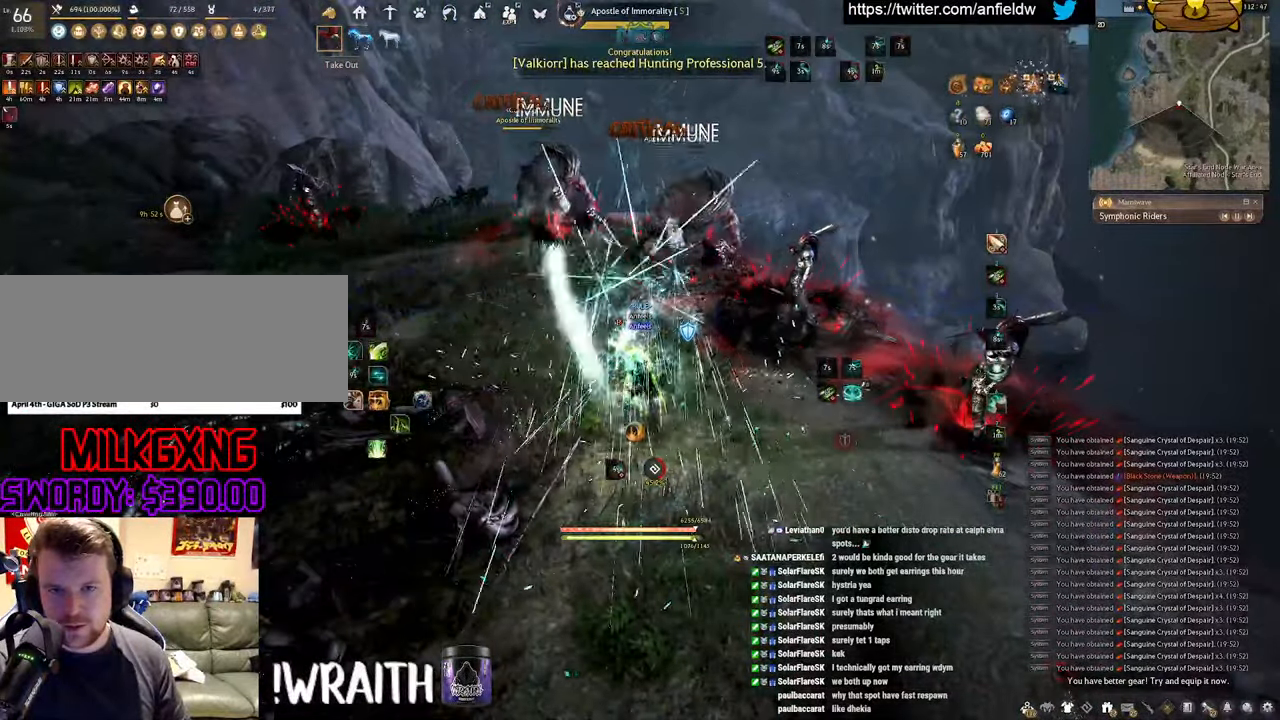
{"keys": [], "mouse": [], "events": [[333, "space", "up"]]}
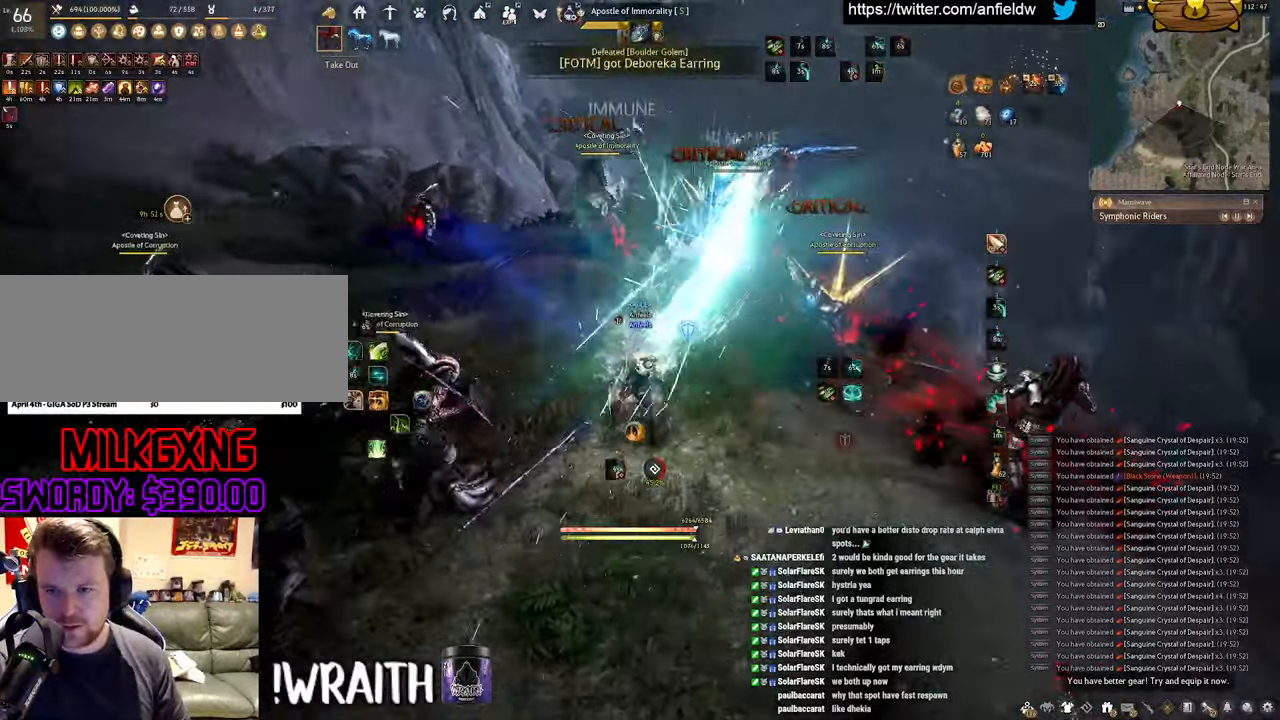
{"keys": [], "mouse": [], "events": []}
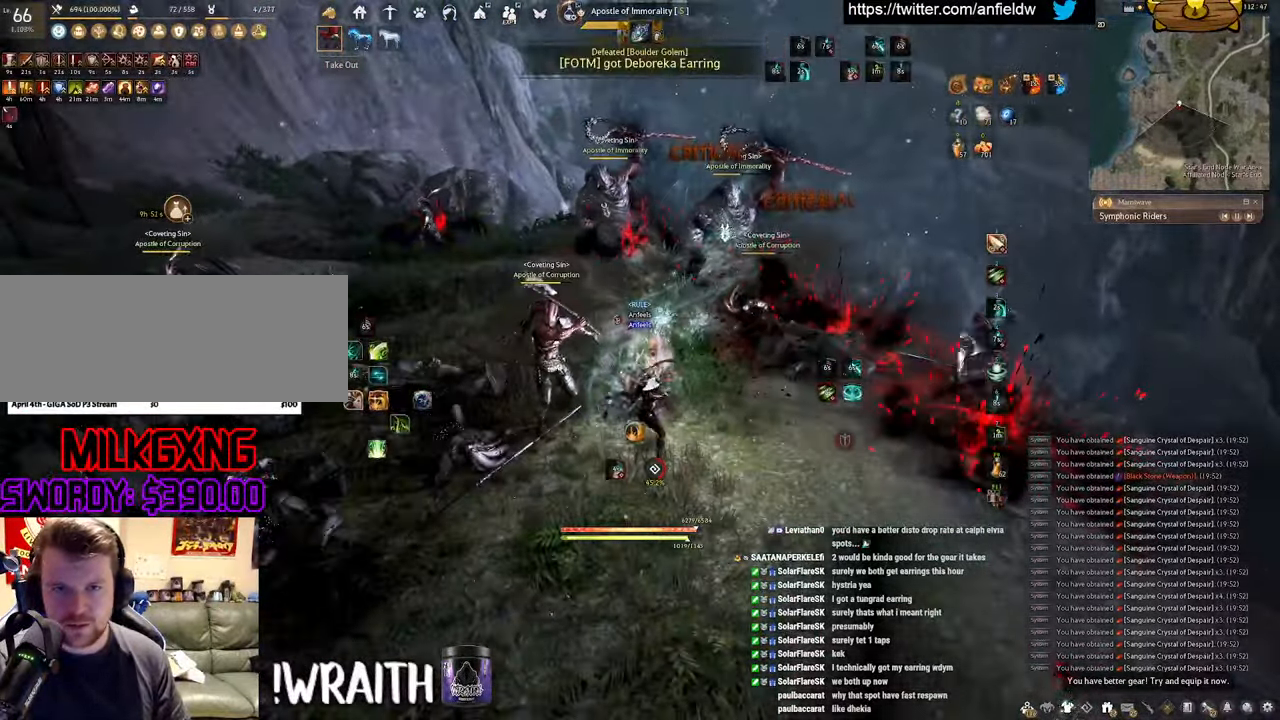
{"keys": ["f", "s"], "mouse": [], "events": [[17, "s", "down"], [67, "f", "down"]]}
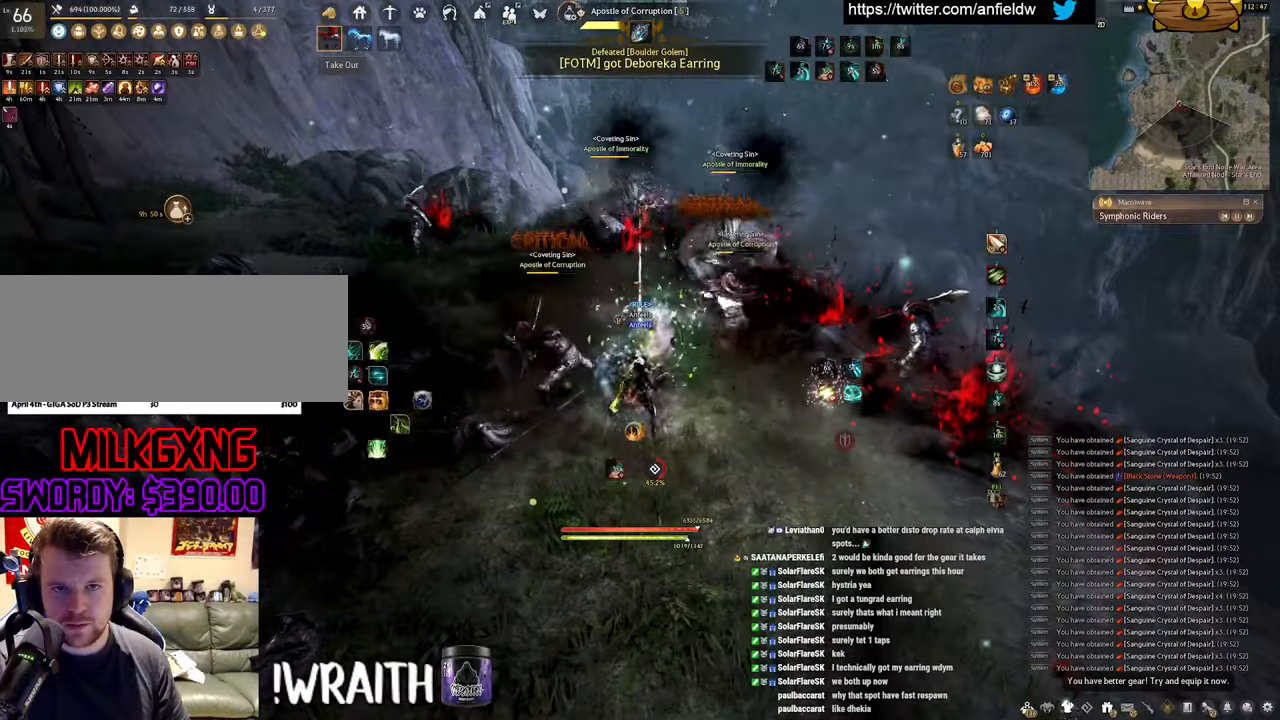
{"keys": ["a", "f"], "mouse": [], "events": [[284, "s", "up"], [317, "f", "up"], [400, "a", "down"], [484, "f", "down"]]}
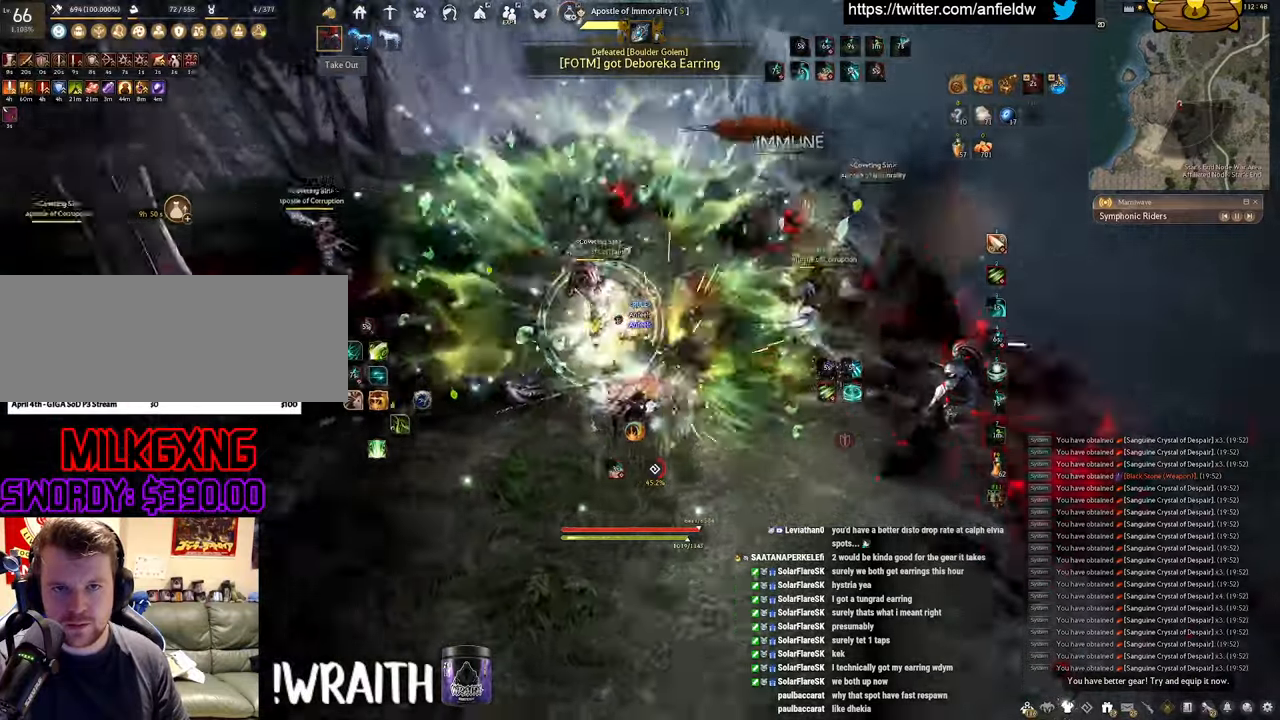
{"keys": ["a", "f"], "mouse": [], "events": []}
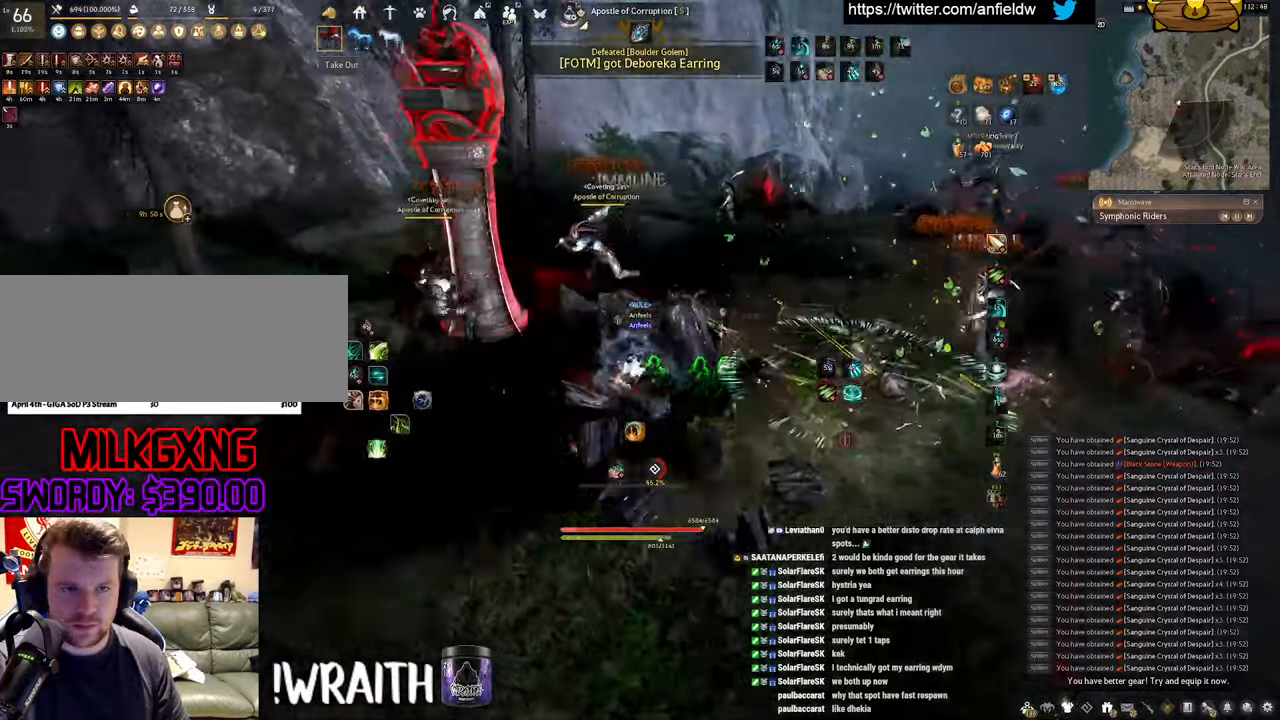
{"keys": ["a", "f"], "mouse": [], "events": []}